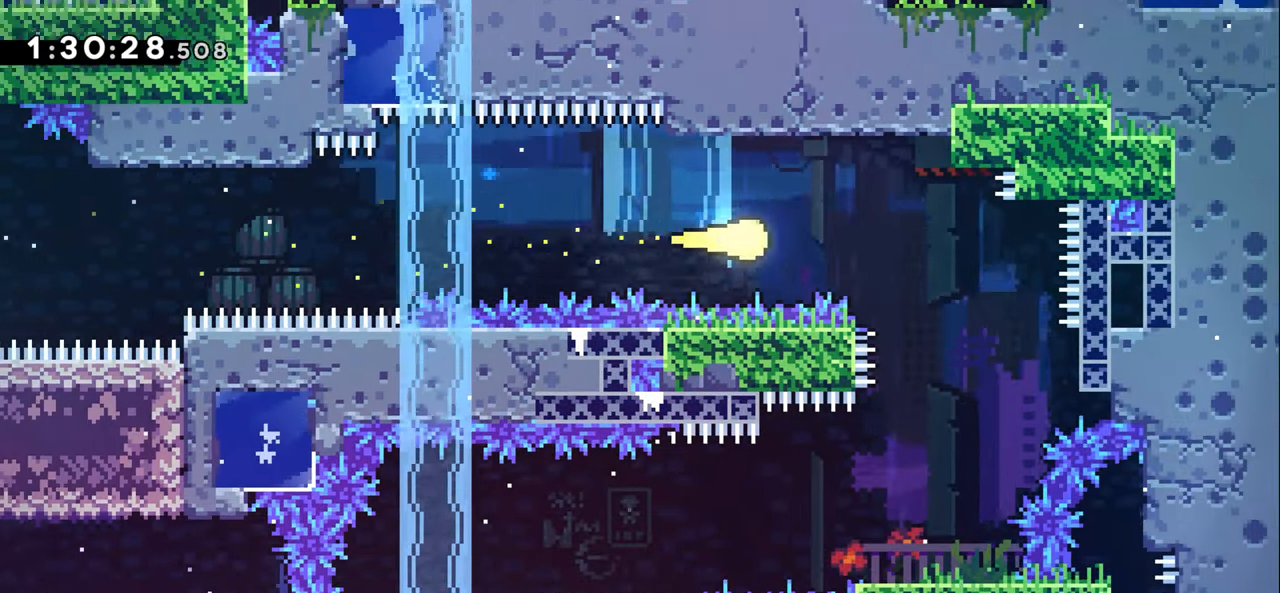
Gameplay with keyboard; each line is a JSON object with the keys held at the frame after it. "events" lists presses ("down") and releases ("up") of "dash", "demo", "down", "grab", "jump1", "jump2", "left", "right" and "up" between this image and that frame as [ms after this image, input, new state], when the widget could be followed in between. No other keys are recorded. Mouse input is not recorded. Key names are as the overlay labels them; some are game actions (e.g. jump) rather than physical keys.
{"keys": ["down"], "events": [[117, "down", "down"], [167, "right", "up"]]}
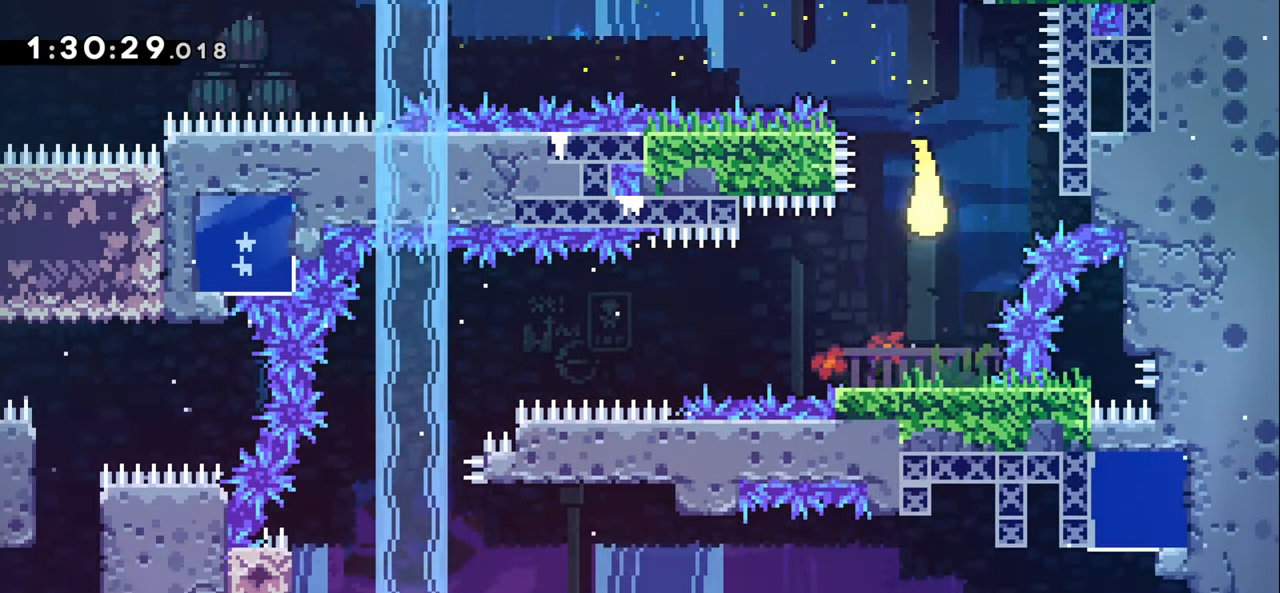
{"keys": [], "events": [[267, "down", "up"]]}
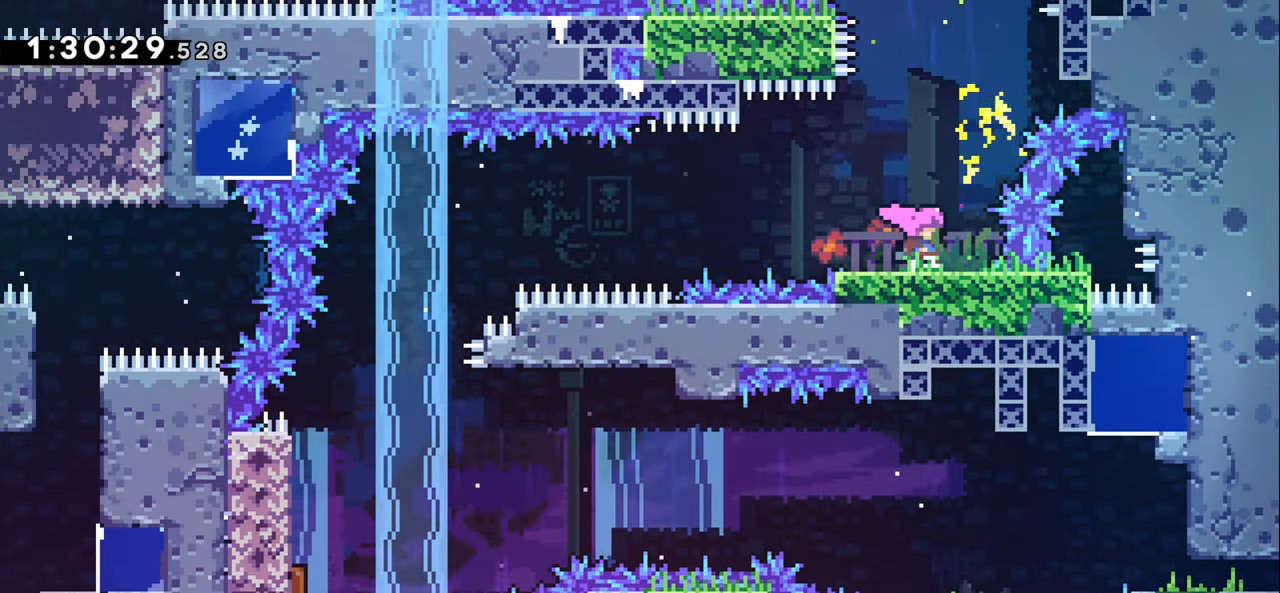
{"keys": ["left"], "events": [[417, "left", "down"]]}
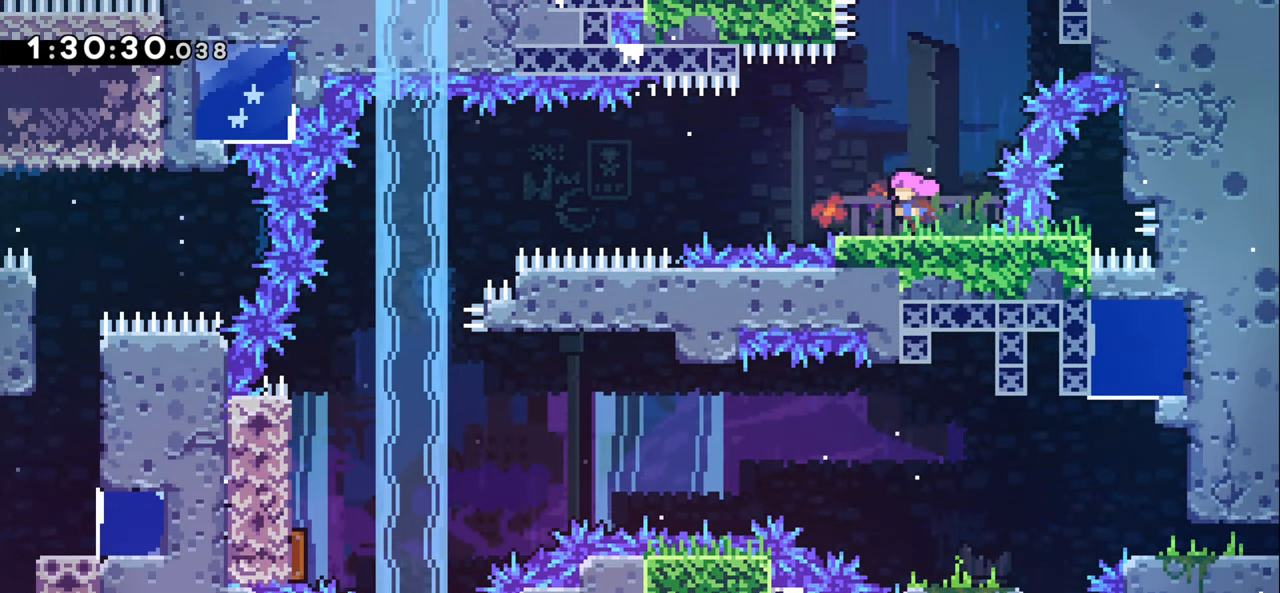
{"keys": ["left"], "events": [[200, "jump1", "down"], [383, "jump1", "up"]]}
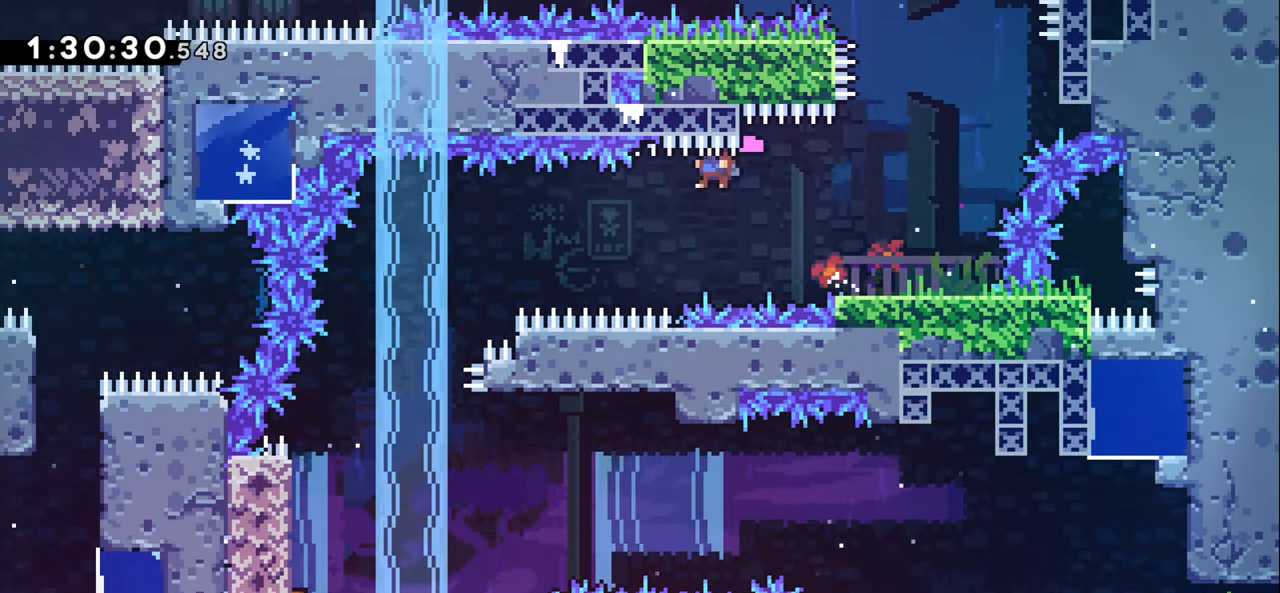
{"keys": [], "events": [[200, "dash", "down"], [283, "dash", "up"], [333, "left", "up"]]}
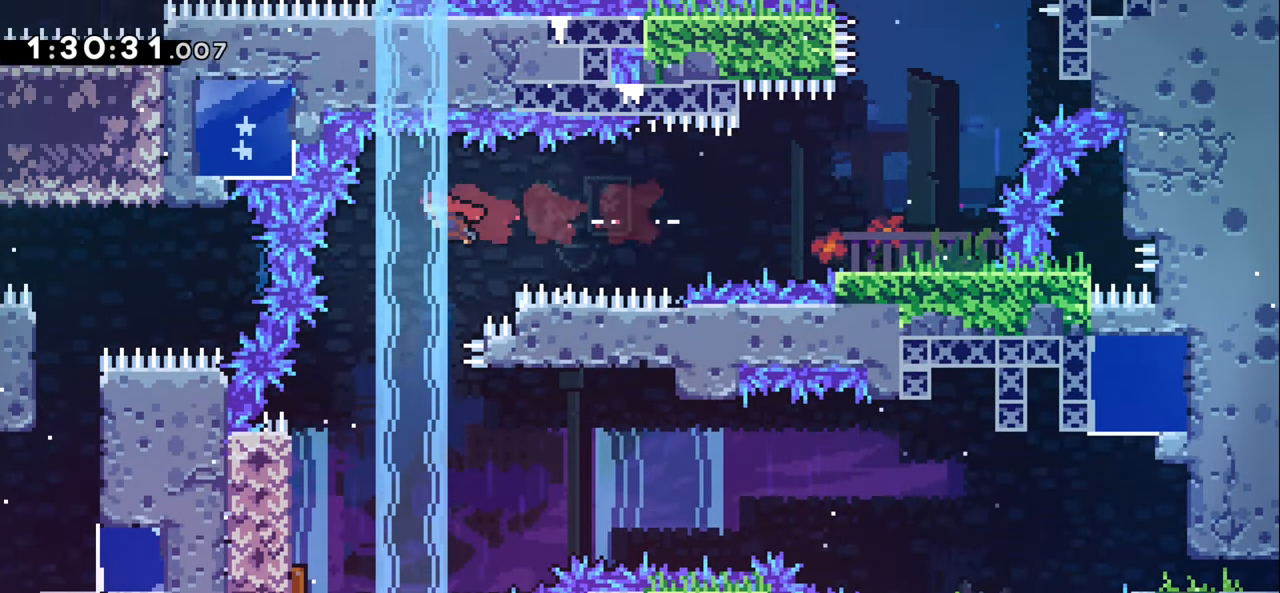
{"keys": ["left"], "events": [[350, "left", "down"]]}
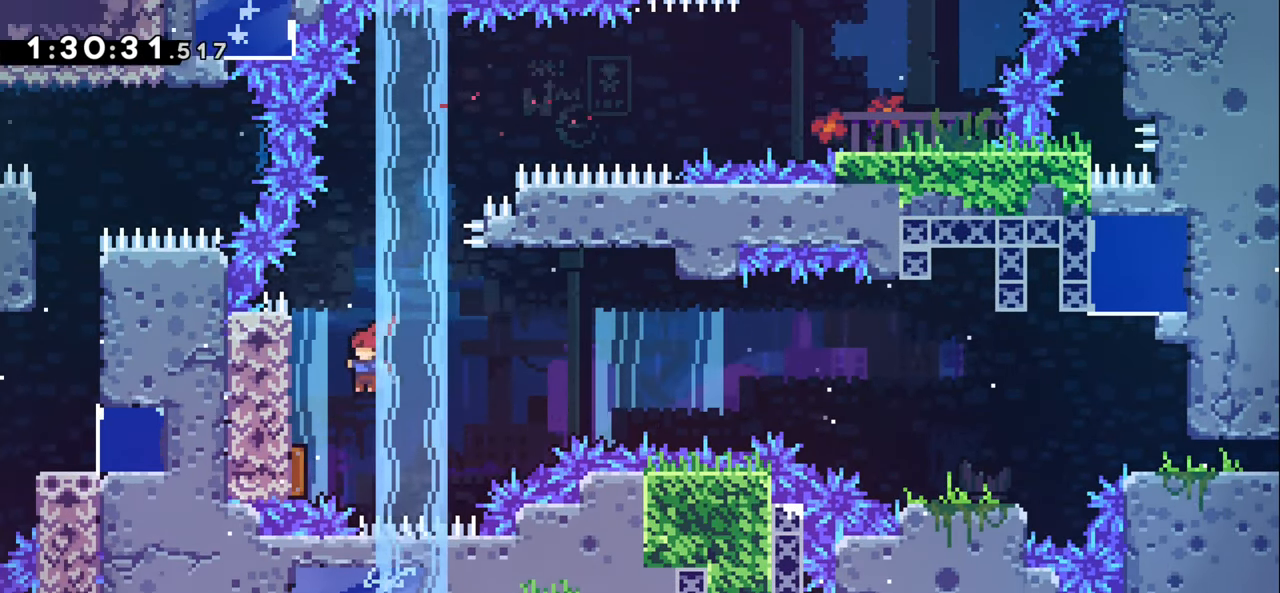
{"keys": ["right"], "events": [[150, "left", "up"], [183, "right", "down"]]}
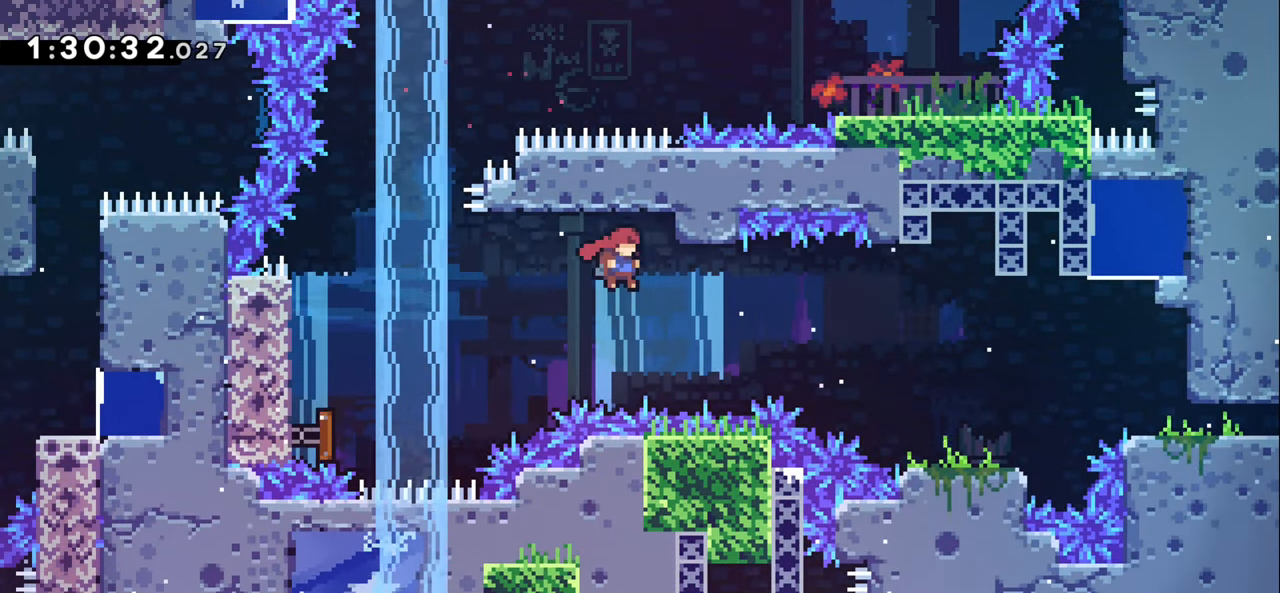
{"keys": [], "events": [[250, "dash", "down"], [450, "dash", "up"], [467, "right", "up"]]}
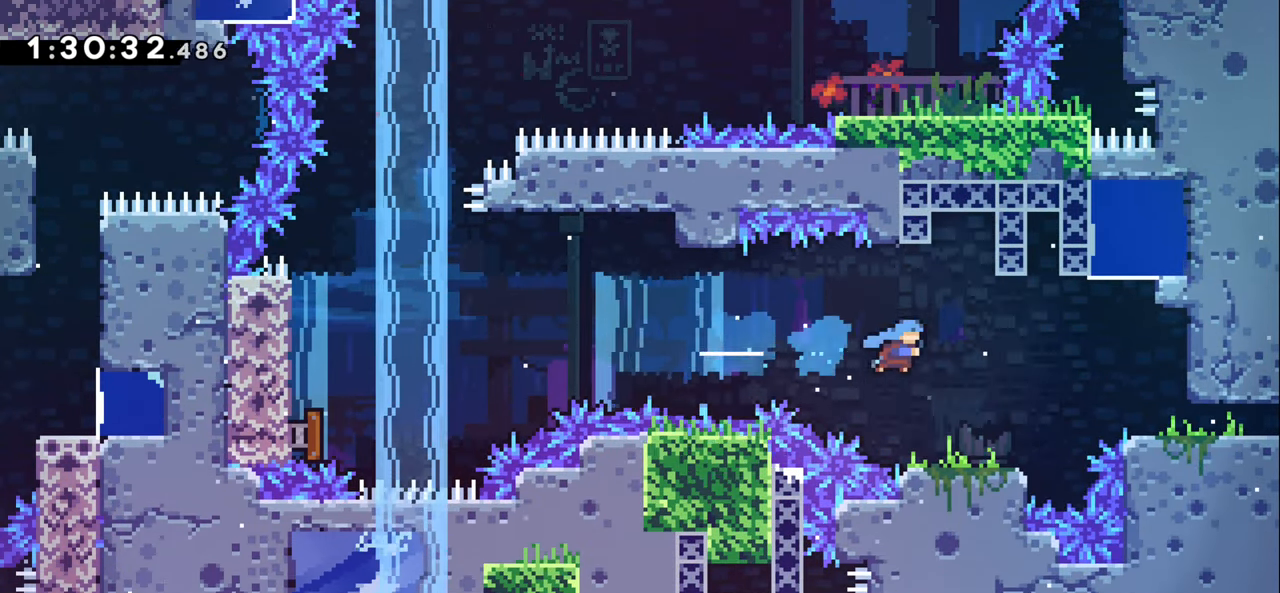
{"keys": ["jump1", "right"], "events": [[50, "left", "down"], [233, "left", "up"], [267, "right", "down"], [367, "jump1", "down"]]}
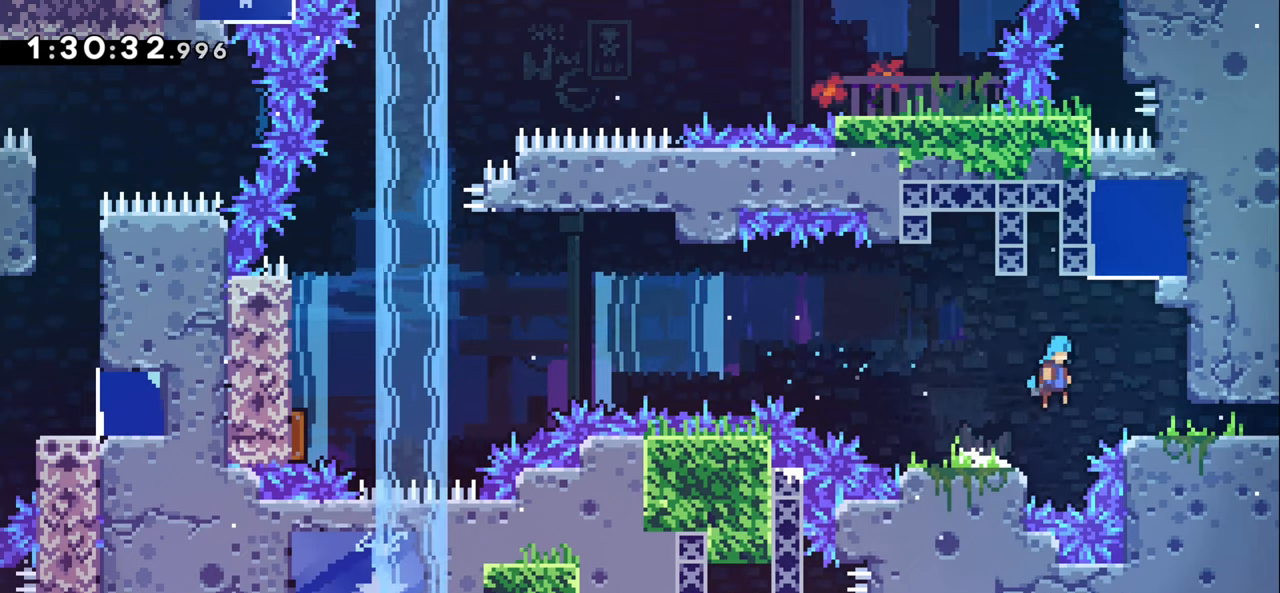
{"keys": ["down", "jump1", "right"], "events": [[84, "jump1", "up"], [367, "down", "down"], [434, "jump1", "down"]]}
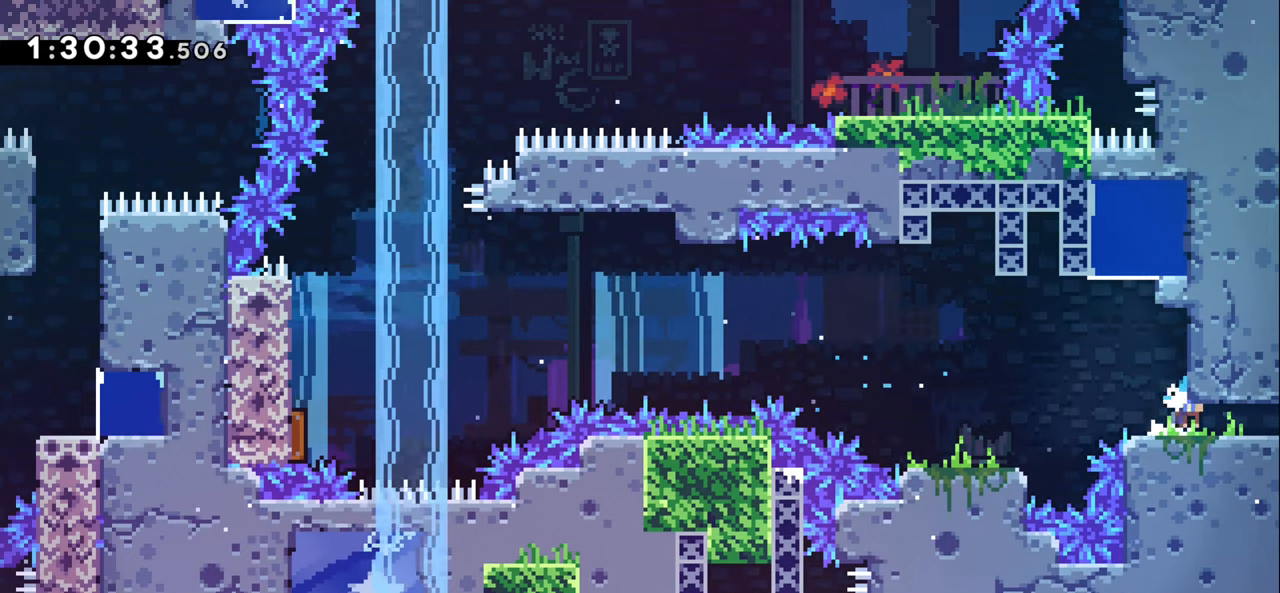
{"keys": ["down", "right"], "events": [[17, "jump1", "up"], [184, "jump1", "down"], [250, "jump1", "up"]]}
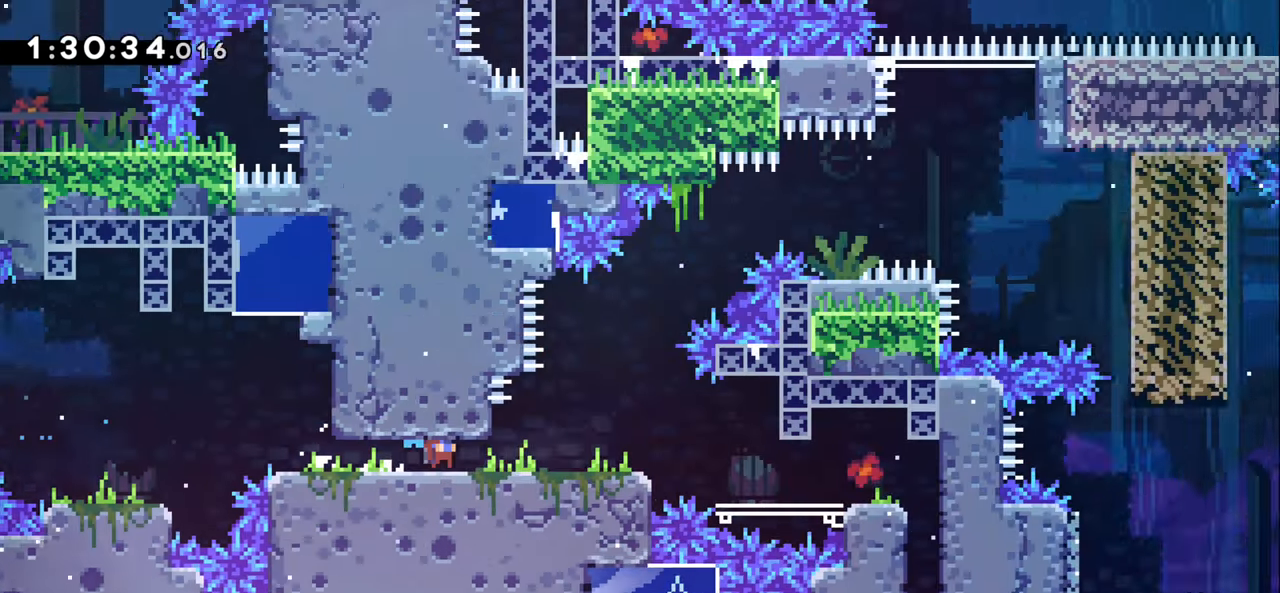
{"keys": ["down", "right"], "events": []}
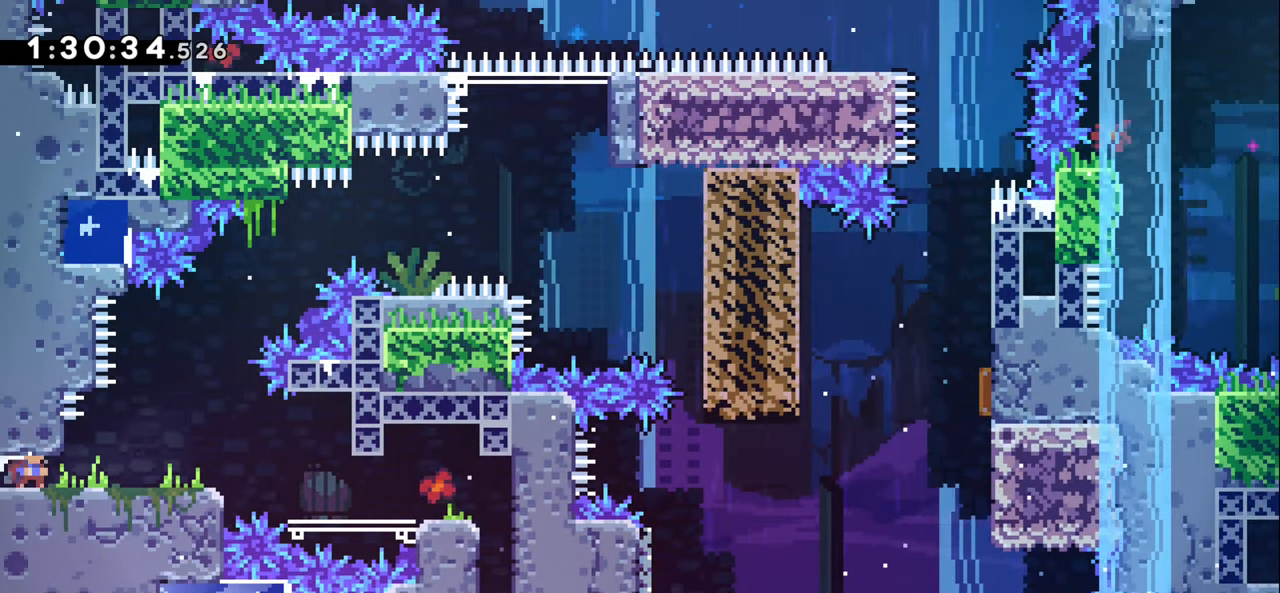
{"keys": [], "events": [[100, "jump1", "down"], [150, "jump1", "up"], [367, "down", "up"], [384, "right", "up"]]}
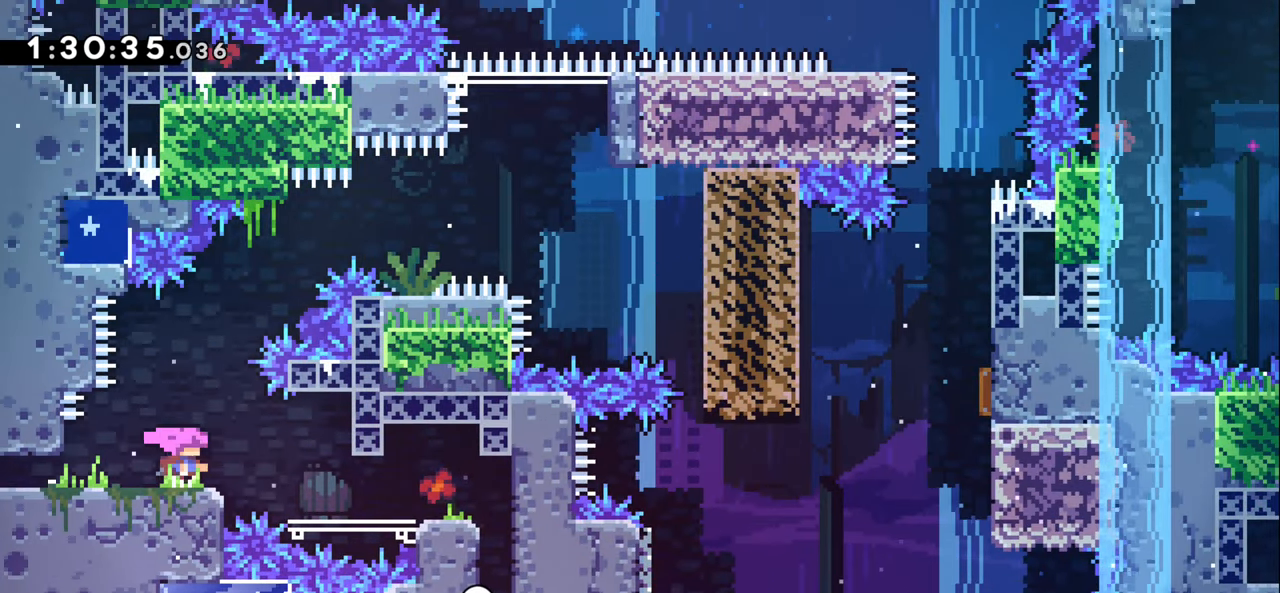
{"keys": [], "events": []}
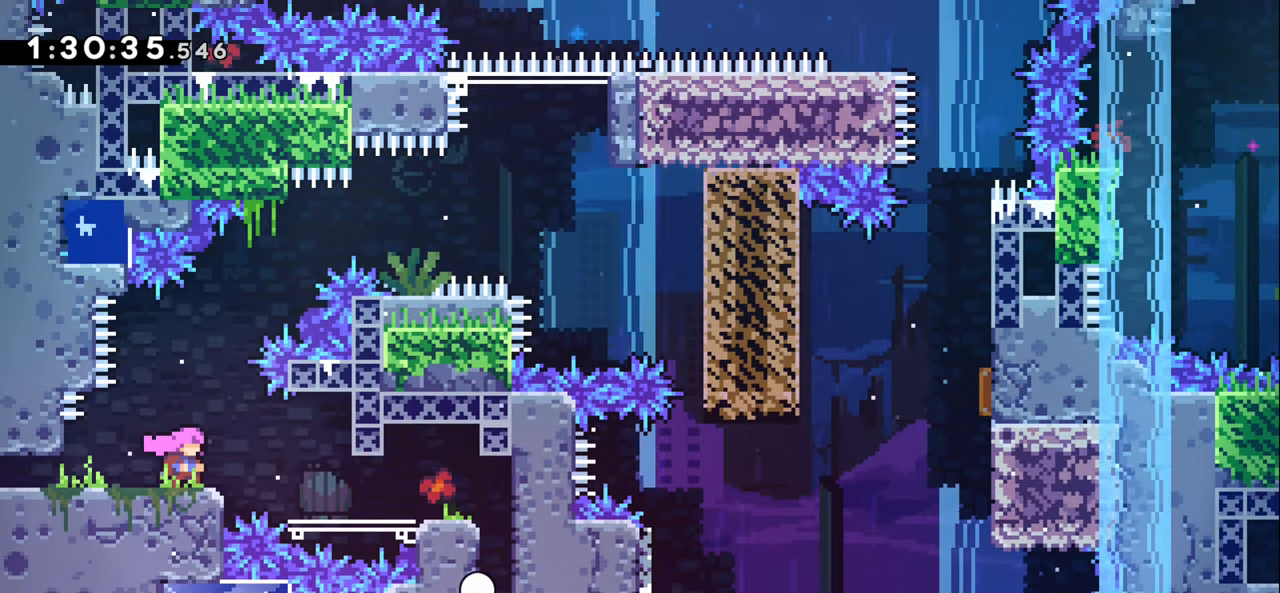
{"keys": [], "events": []}
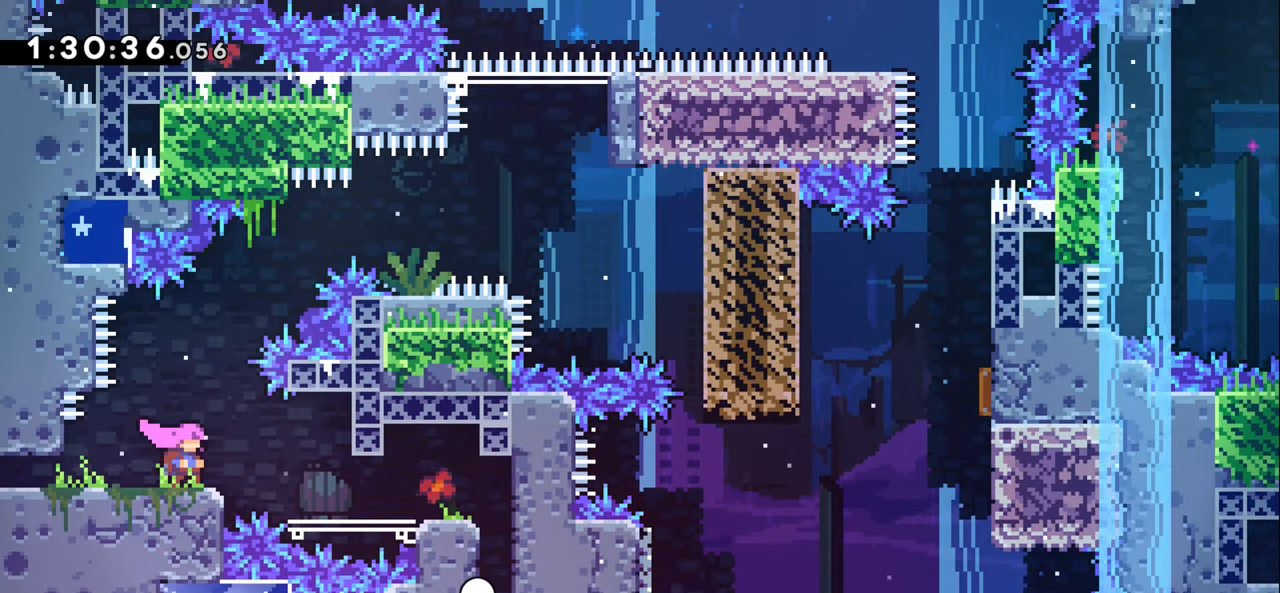
{"keys": [], "events": []}
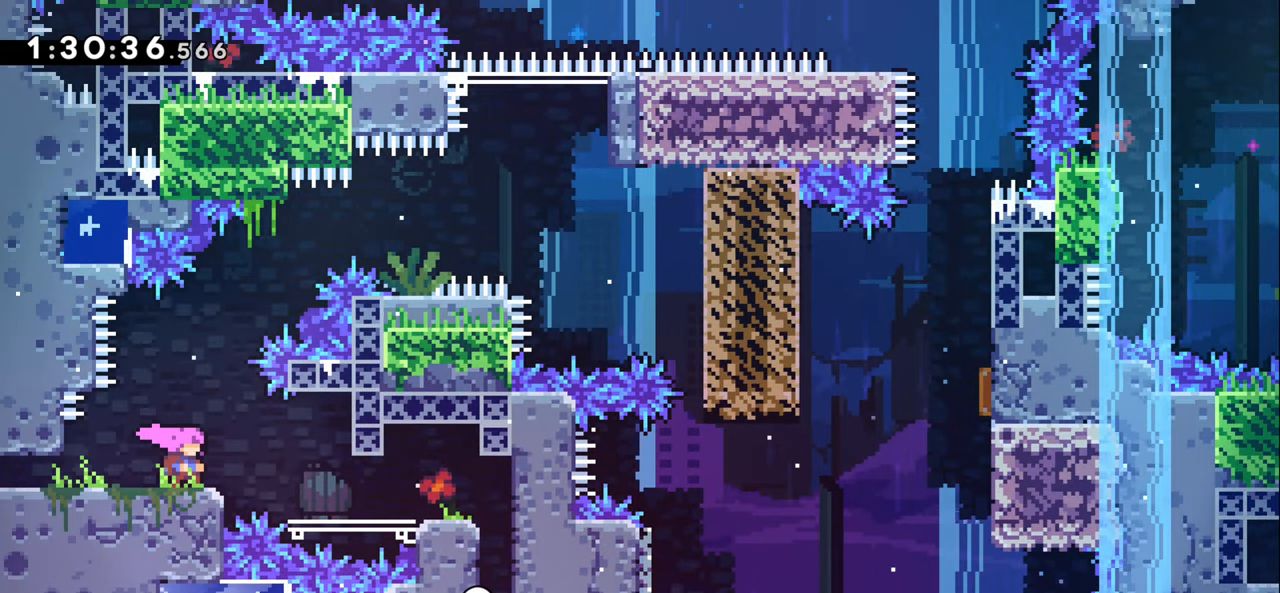
{"keys": ["down"], "events": [[484, "down", "down"]]}
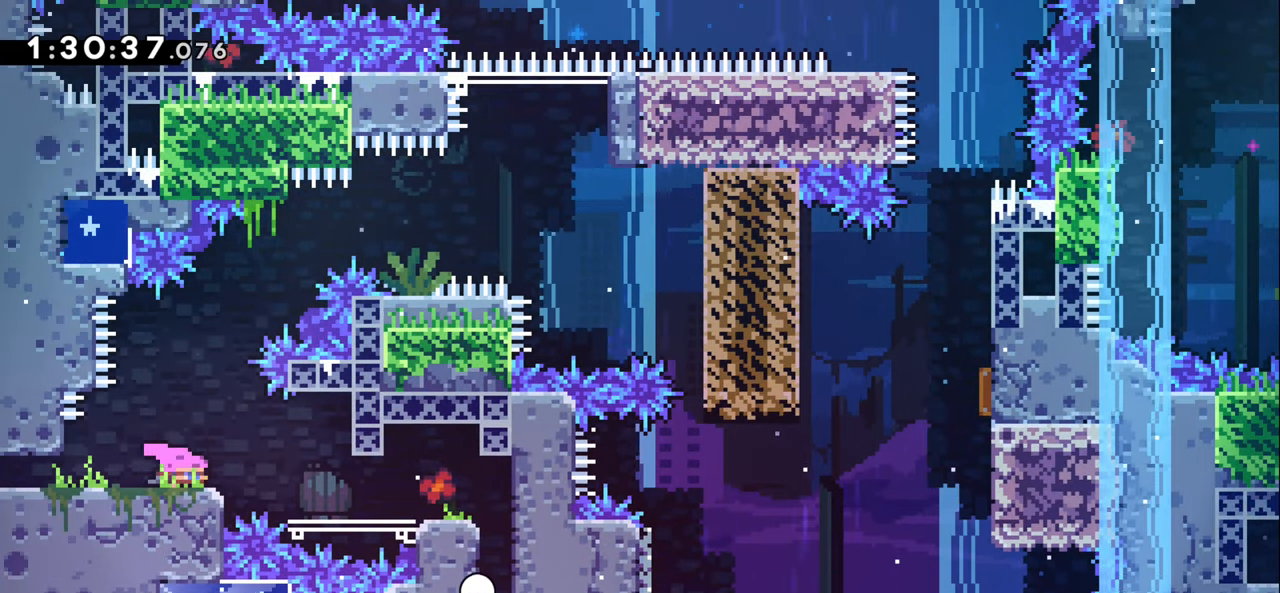
{"keys": [], "events": [[34, "down", "up"], [117, "down", "down"], [200, "down", "up"]]}
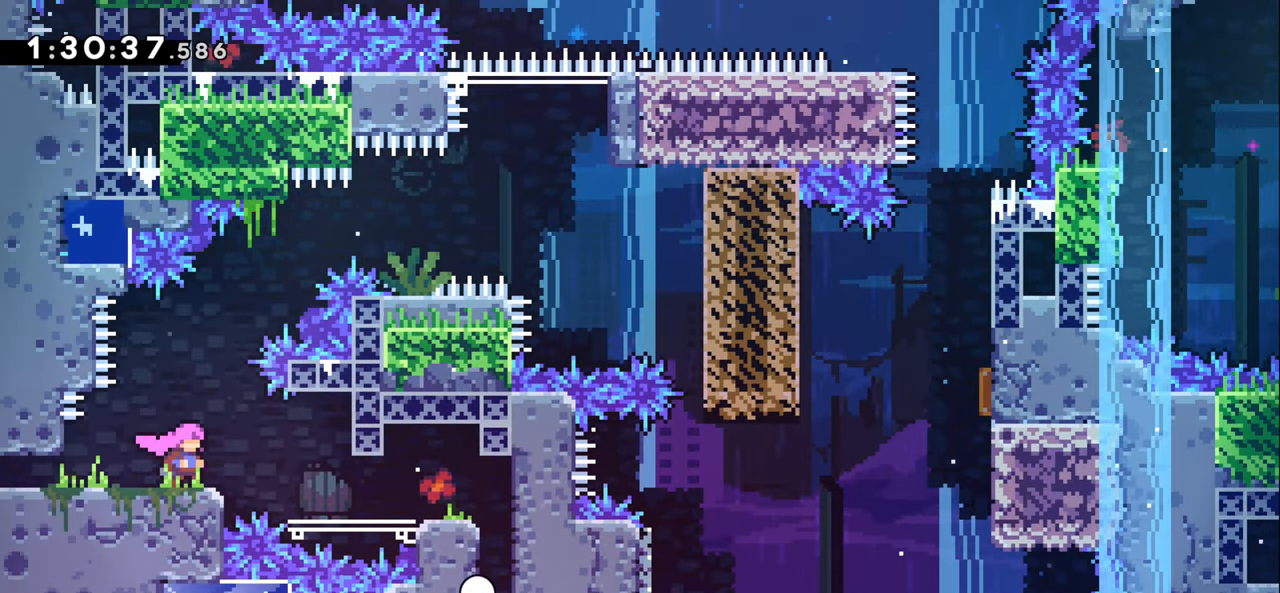
{"keys": ["dash", "jump1", "right", "up"], "events": [[184, "jump1", "down"], [267, "right", "down"], [484, "up", "down"], [500, "dash", "down"]]}
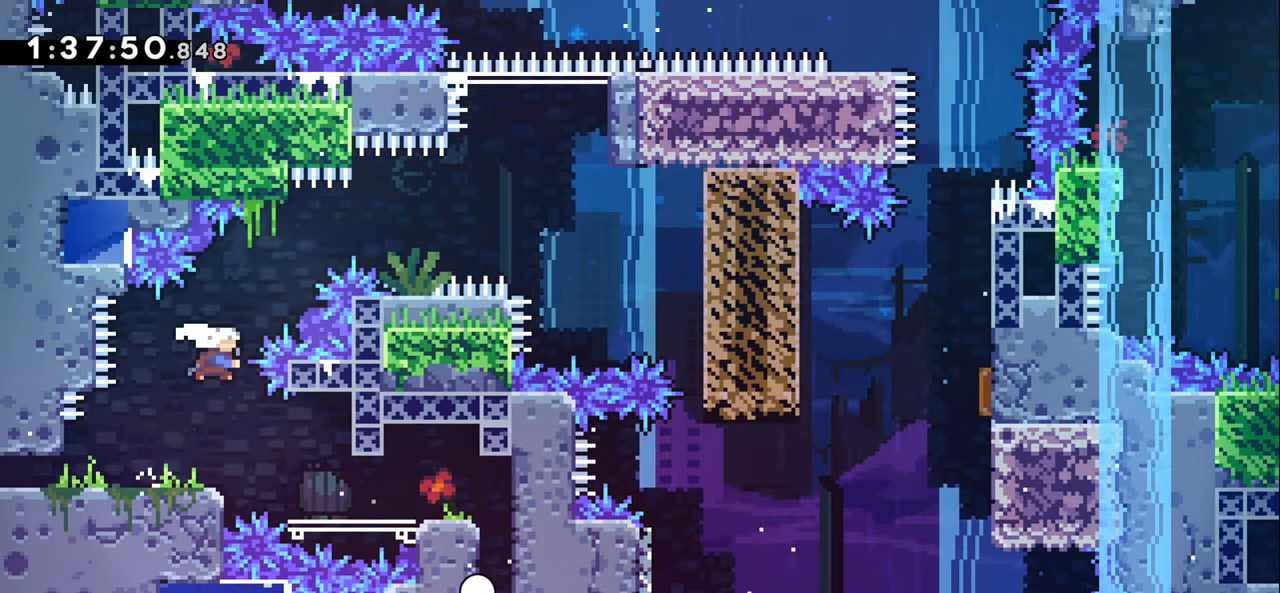
{"keys": ["dash", "right"], "events": [[283, "dash", "up"], [300, "jump1", "up"], [350, "up", "up"], [500, "dash", "down"]]}
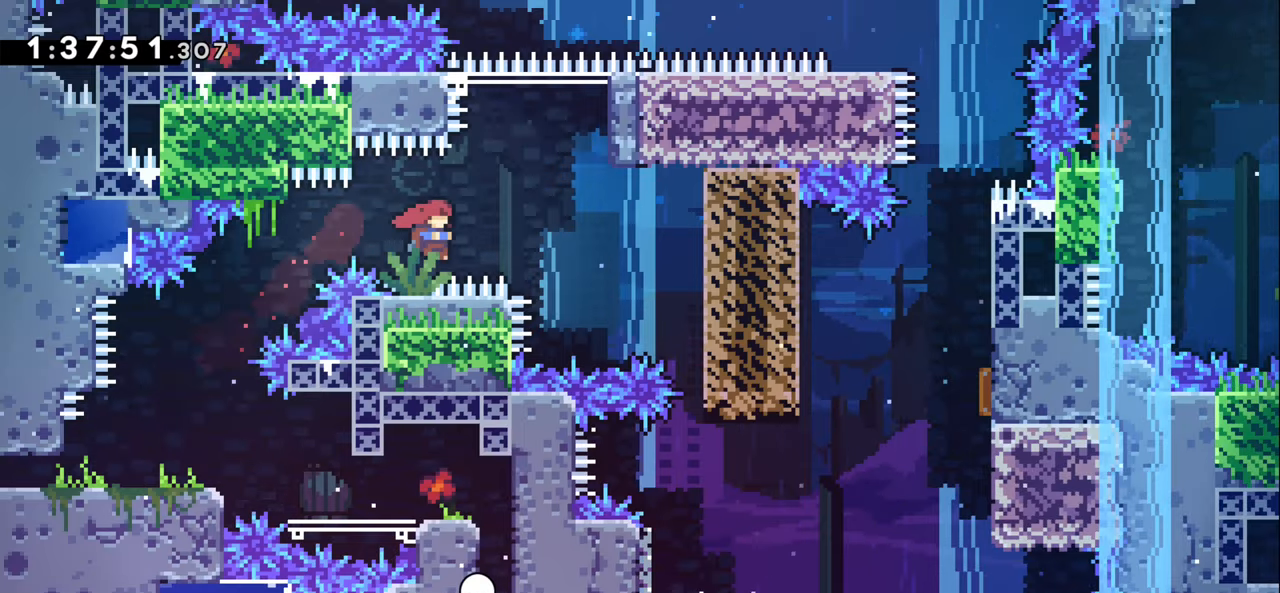
{"keys": [], "events": [[233, "dash", "up"], [366, "right", "up"], [400, "grab", "down"], [466, "grab", "up"]]}
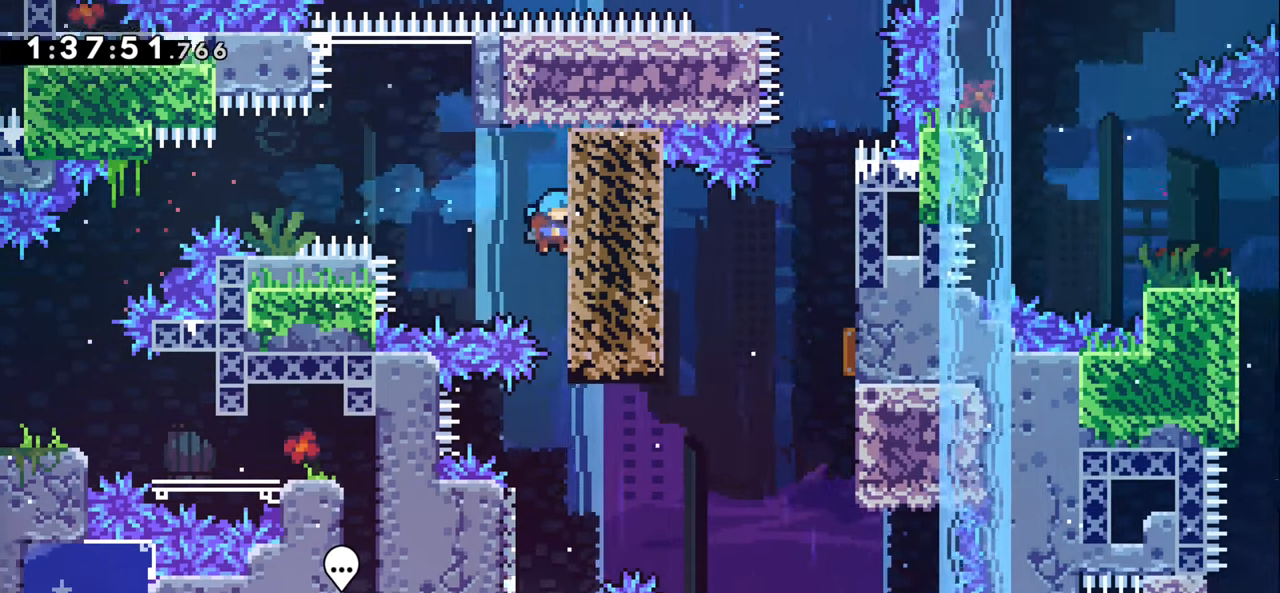
{"keys": [], "events": []}
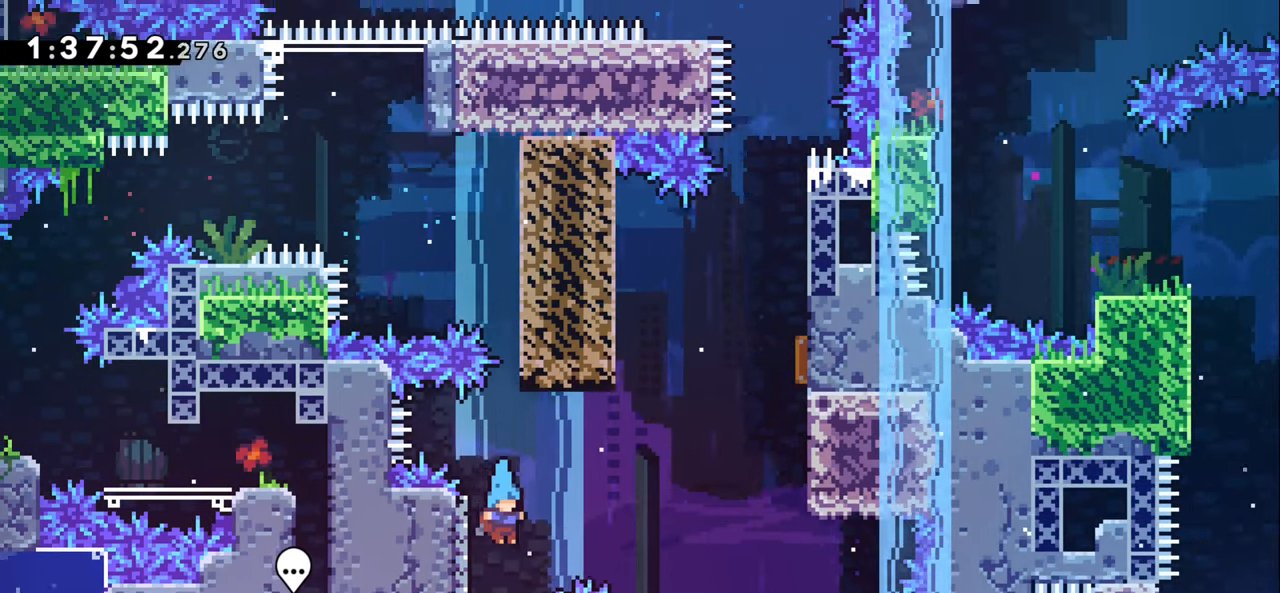
{"keys": ["dash", "up"], "events": [[316, "right", "down"], [466, "up", "down"], [500, "dash", "down"], [500, "right", "up"]]}
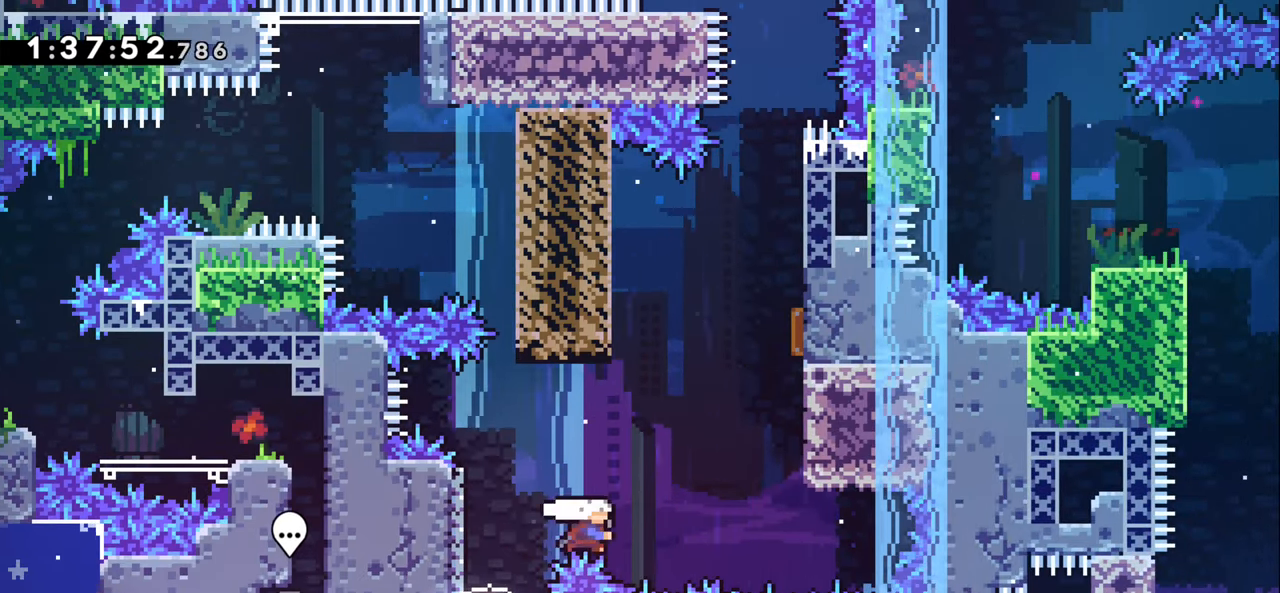
{"keys": ["right"], "events": [[150, "dash", "up"], [200, "right", "down"], [233, "up", "up"]]}
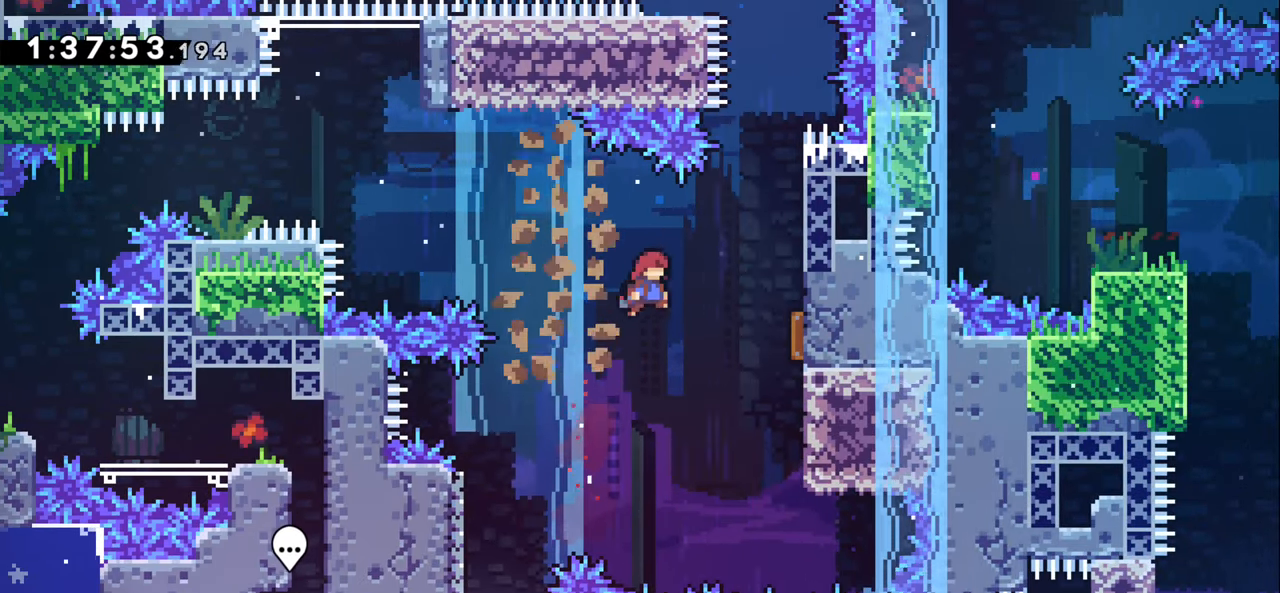
{"keys": ["grab", "right", "up"], "events": [[150, "right", "up"], [250, "right", "down"], [400, "grab", "down"], [416, "up", "down"]]}
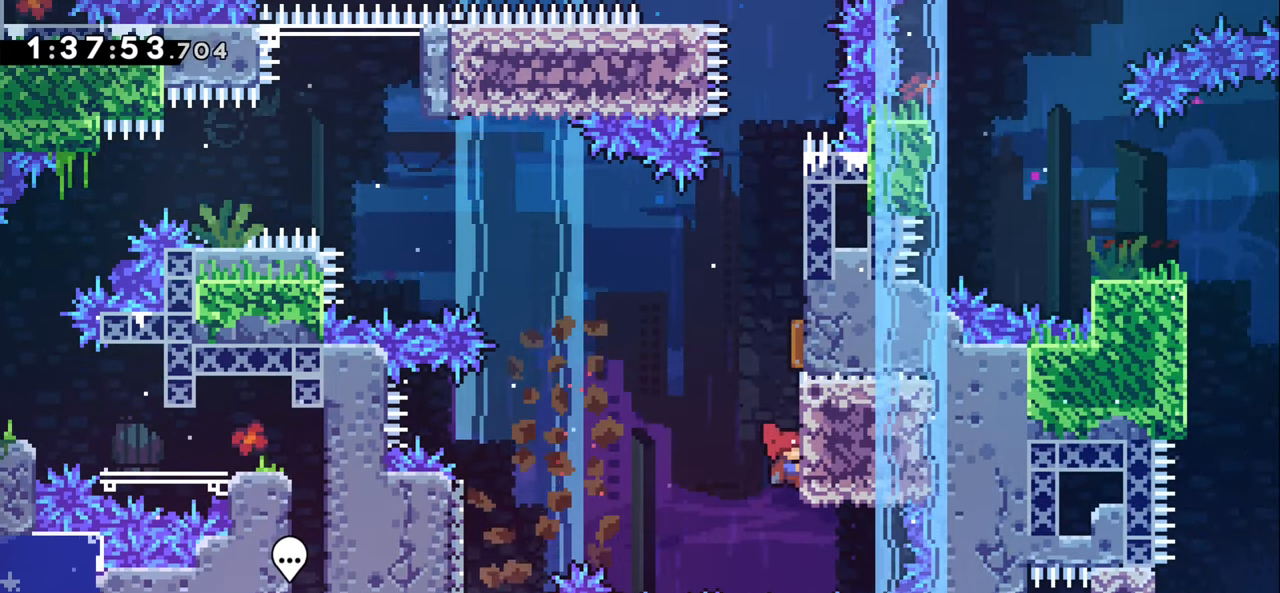
{"keys": ["grab", "jump1", "left", "up"], "events": [[133, "right", "up"], [300, "jump1", "down"], [450, "left", "down"]]}
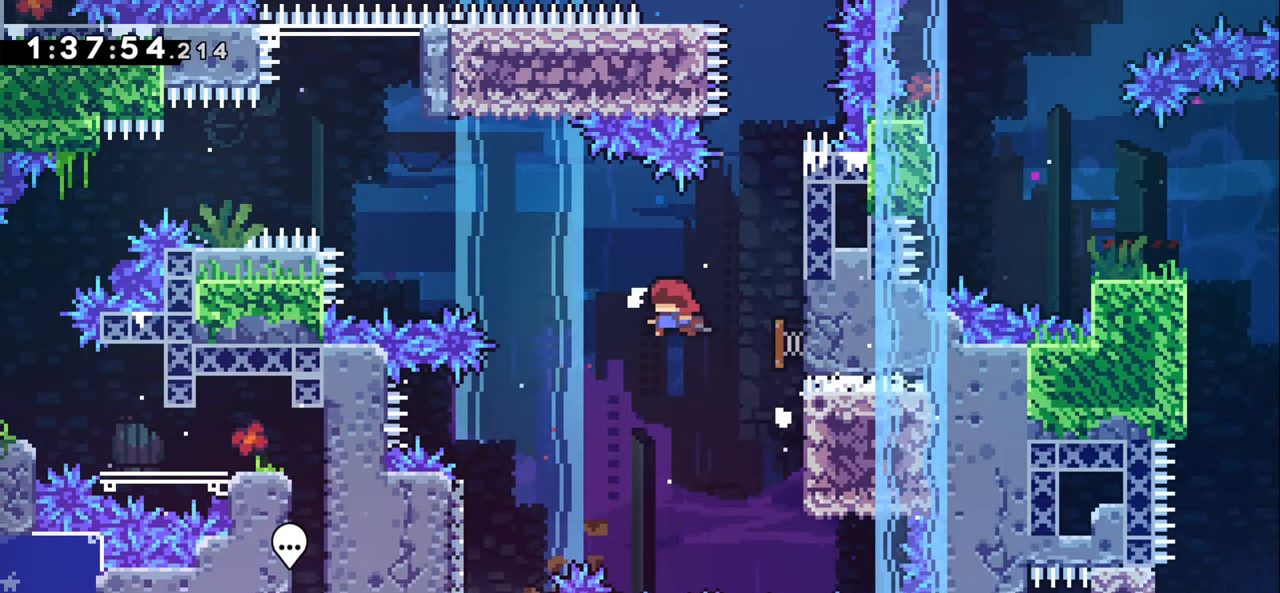
{"keys": ["dash", "up"], "events": [[133, "jump1", "up"], [150, "grab", "up"], [416, "dash", "down"], [416, "left", "up"]]}
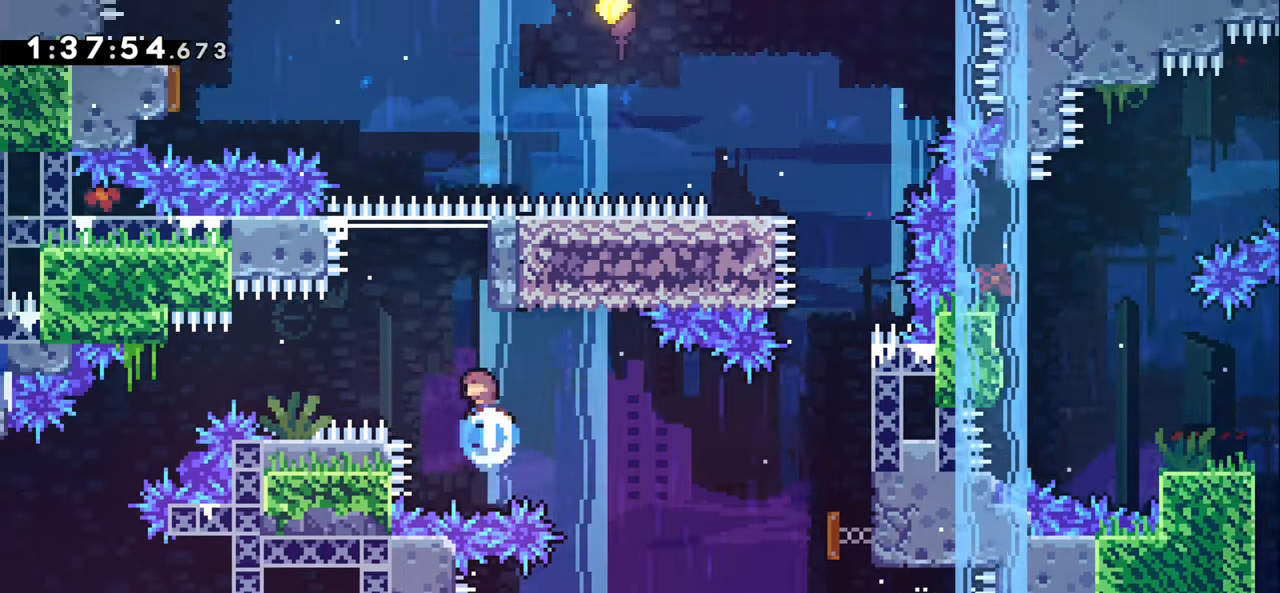
{"keys": ["dash", "jump1", "left"], "events": [[216, "jump1", "down"], [233, "left", "down"], [233, "up", "up"]]}
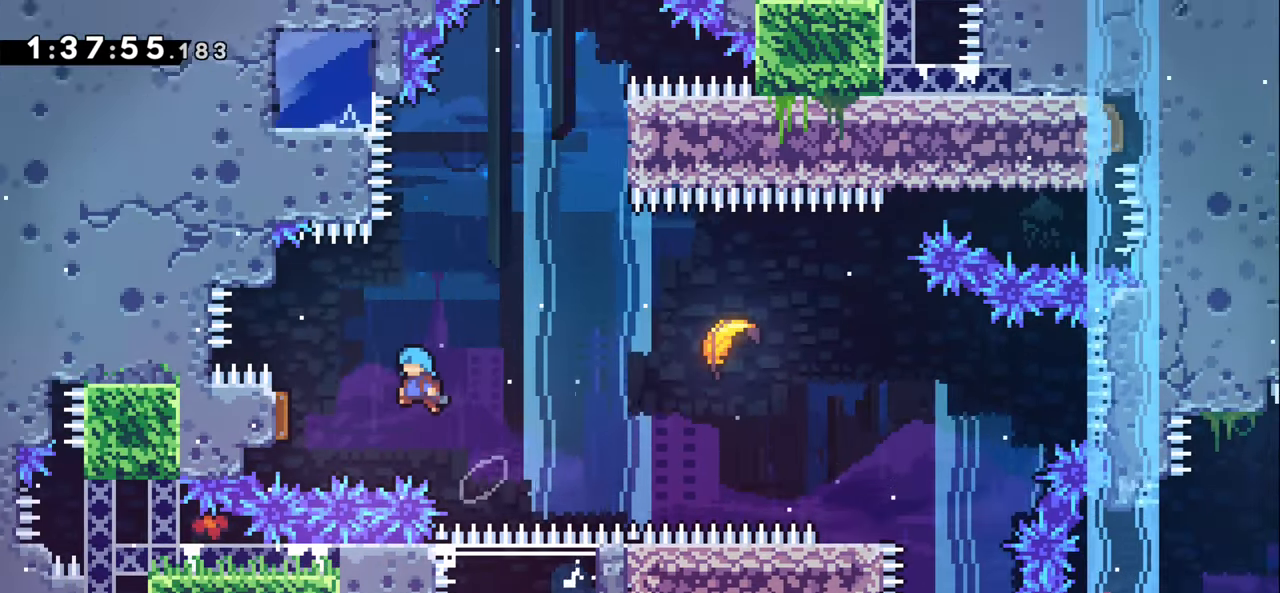
{"keys": ["right"], "events": [[200, "dash", "up"], [216, "jump1", "up"], [283, "left", "up"], [283, "right", "down"]]}
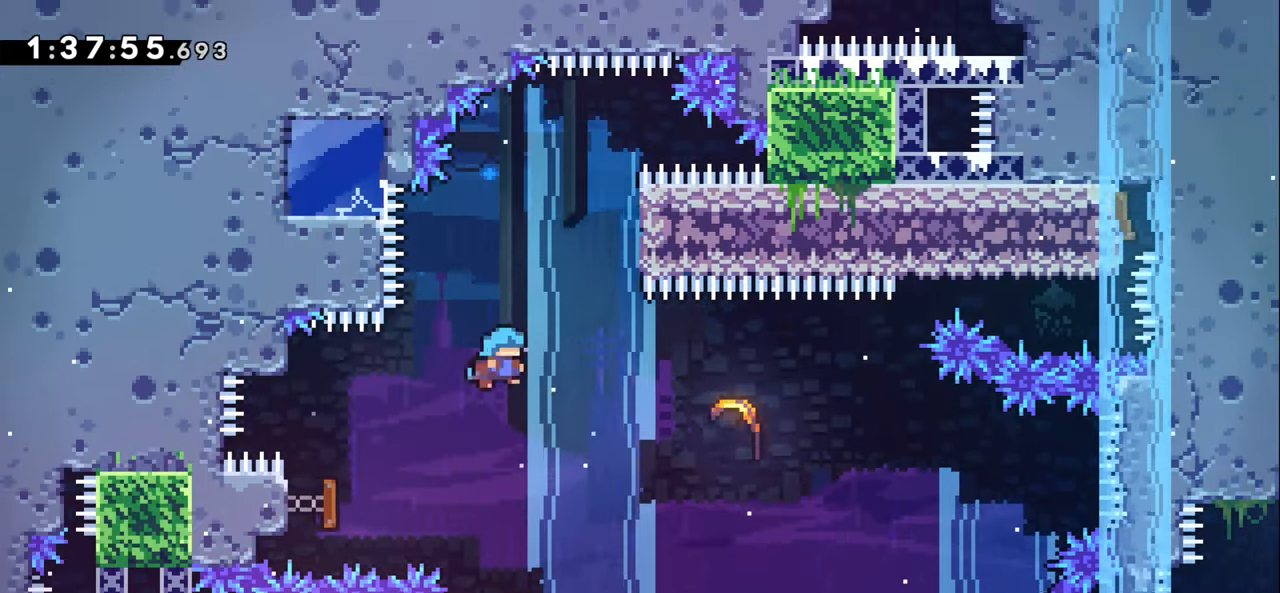
{"keys": ["left"], "events": [[350, "right", "up"], [400, "left", "down"]]}